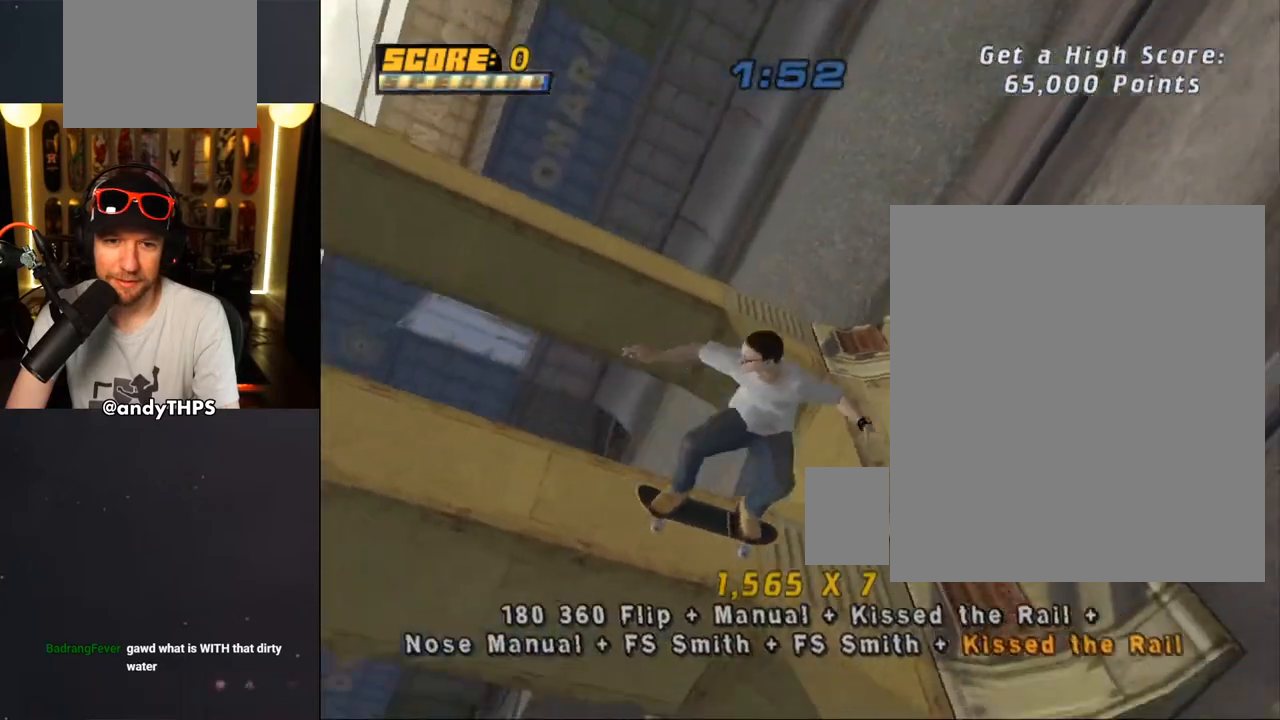
Gameplay with a controller (PlayStation layout); each line is a JSON object with the inputs held at the frame after it (dt_ms = milliseconds from this image to that frame). "events" lists button and stick changes between this image and that frame as [ms after this image, input, new state], when the widget could be followed in between.
{"dt_ms": 500, "buttons": ["CROSS"], "left_stick": "center", "right_stick": "center", "events": []}
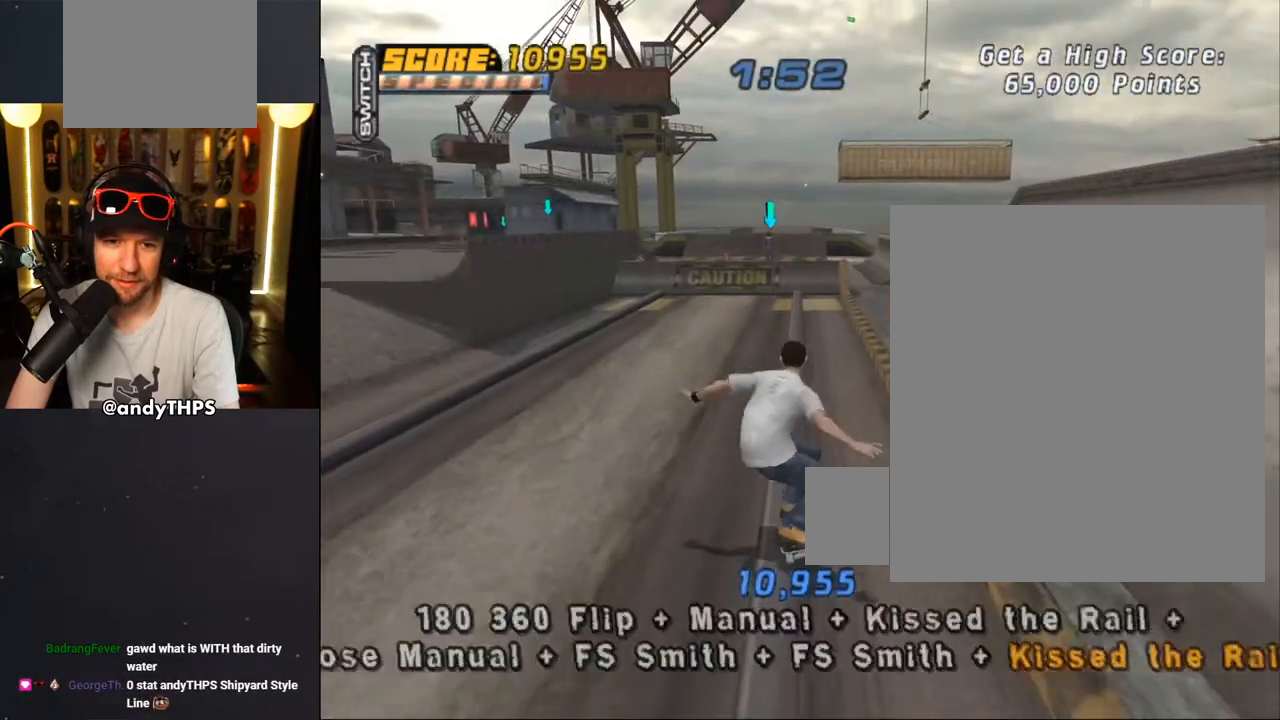
{"dt_ms": 500, "buttons": ["CROSS"], "left_stick": "center", "right_stick": "center", "events": [[33, "DPAD_LEFT", "down"], [67, "DPAD_UP", "down"], [117, "DPAD_UP", "up"], [150, "DPAD_LEFT", "up"], [283, "DPAD_RIGHT", "down"], [417, "DPAD_RIGHT", "up"]]}
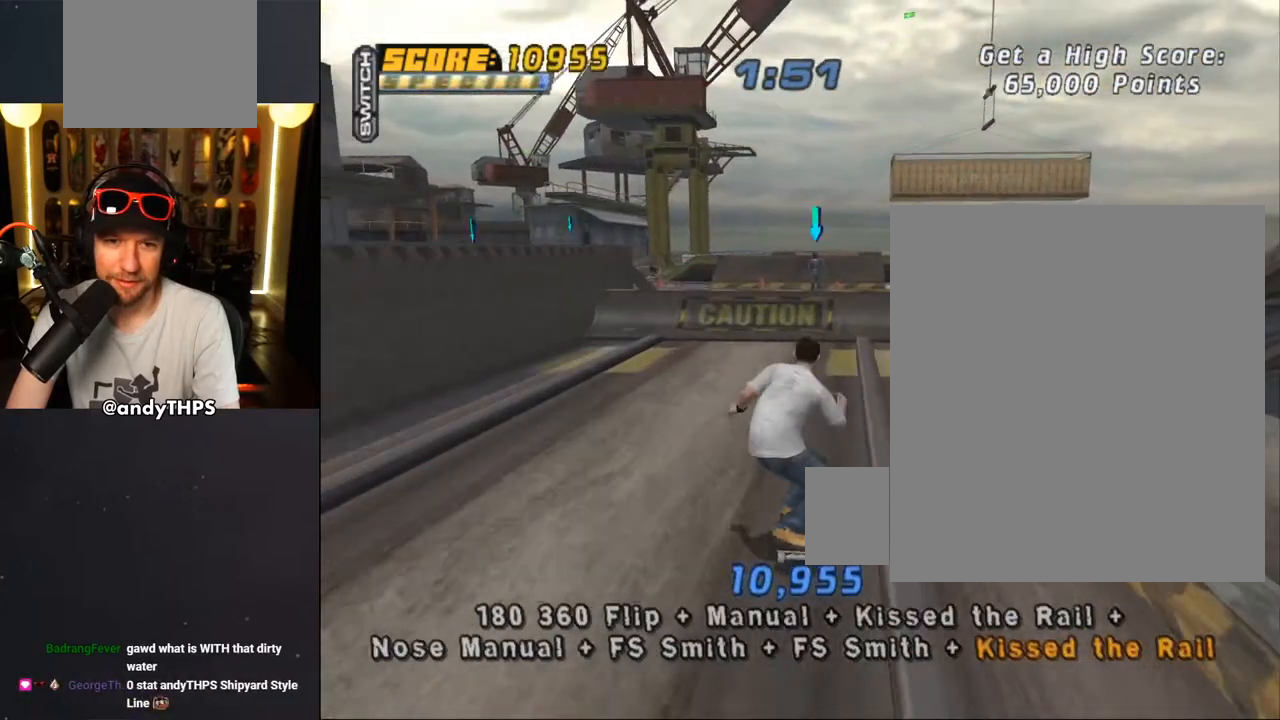
{"dt_ms": 500, "buttons": ["CROSS"], "left_stick": "center", "right_stick": "center", "events": [[117, "DPAD_UP", "down"], [200, "DPAD_UP", "up"], [283, "DPAD_UP", "down"], [367, "DPAD_UP", "up"], [433, "DPAD_UP", "down"], [500, "DPAD_UP", "up"]]}
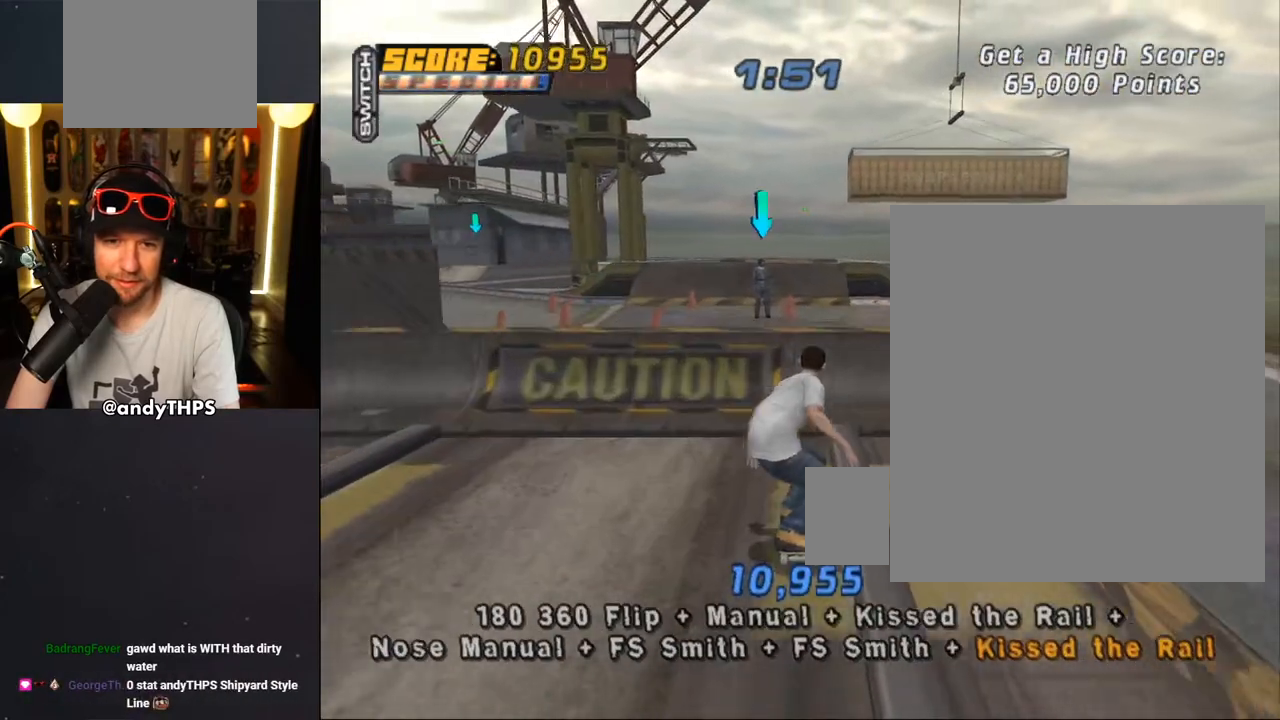
{"dt_ms": 500, "buttons": ["R1", "DPAD_RIGHT"], "left_stick": "center", "right_stick": "center", "events": [[83, "DPAD_UP", "down"], [150, "DPAD_UP", "up"], [283, "CROSS", "up"], [317, "DPAD_RIGHT", "down"], [350, "R1", "down"], [367, "CIRCLE", "down"], [450, "CIRCLE", "up"]]}
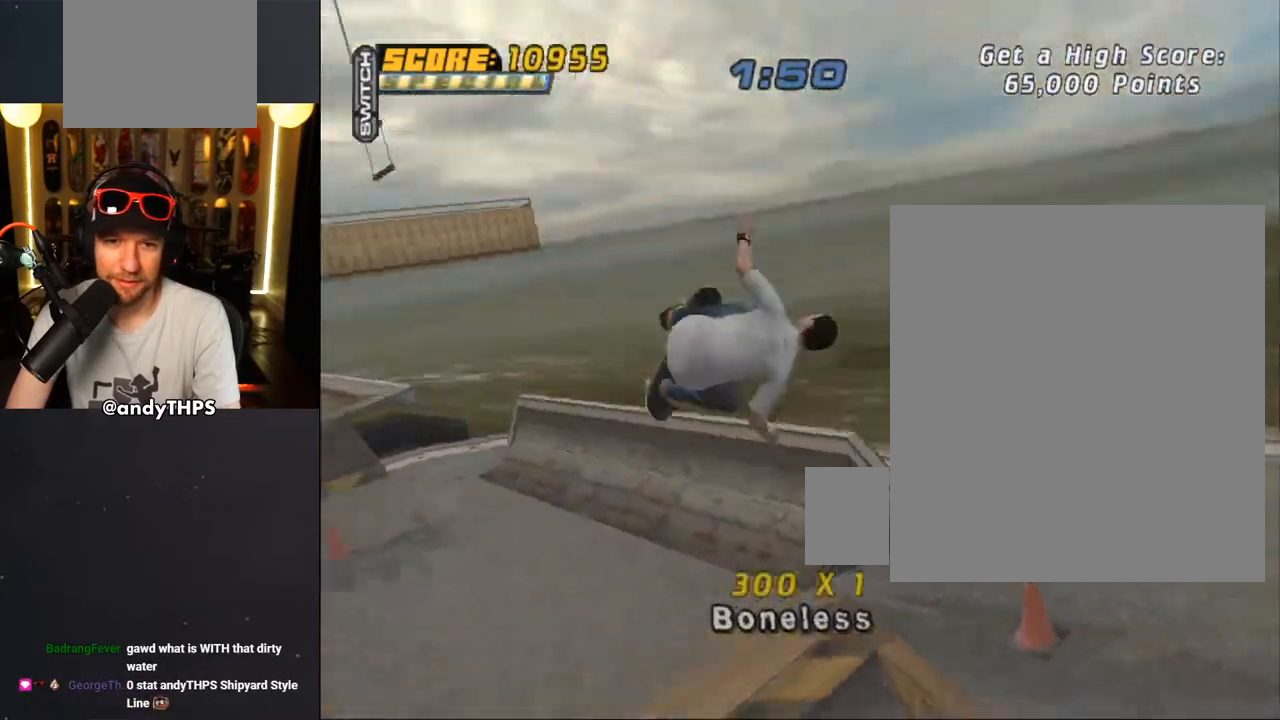
{"dt_ms": 500, "buttons": ["CROSS"], "left_stick": "center", "right_stick": "center", "events": [[17, "CIRCLE", "down"], [183, "CIRCLE", "up"], [350, "CROSS", "down"], [367, "DPAD_RIGHT", "up"], [417, "R1", "up"]]}
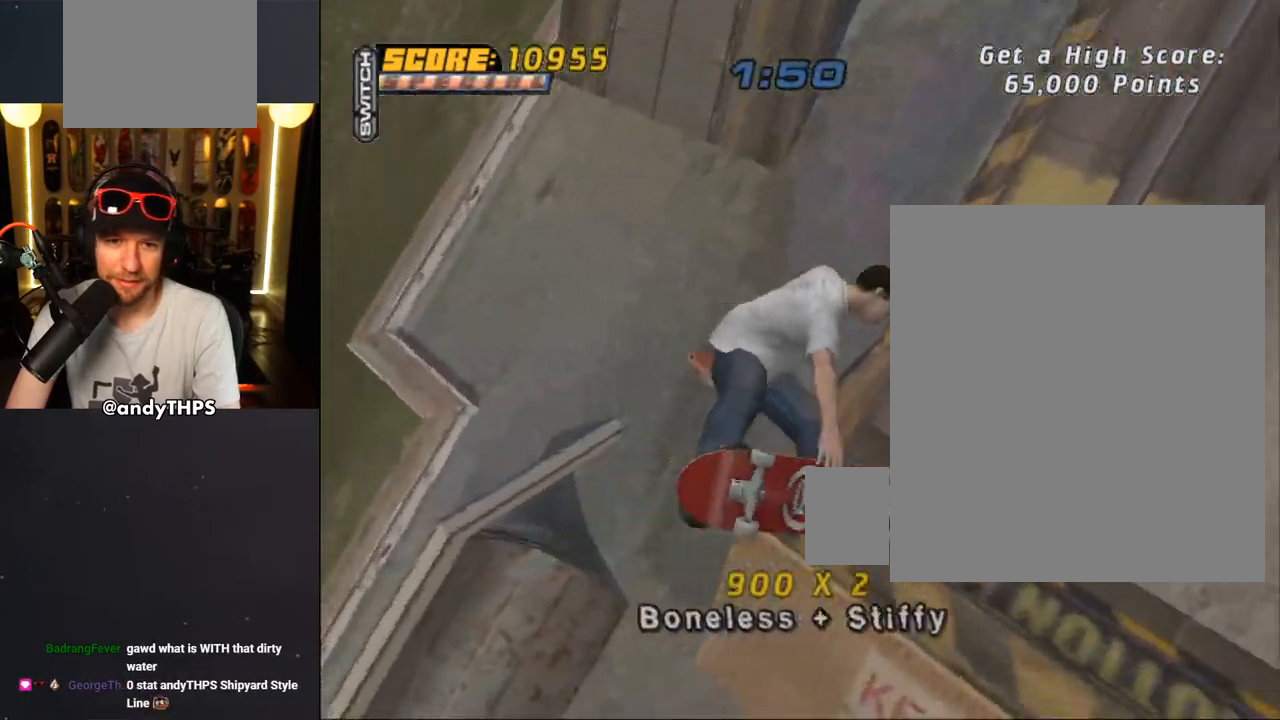
{"dt_ms": 500, "buttons": ["CROSS"], "left_stick": "center", "right_stick": "center", "events": [[217, "R2", "down"], [417, "R2", "up"]]}
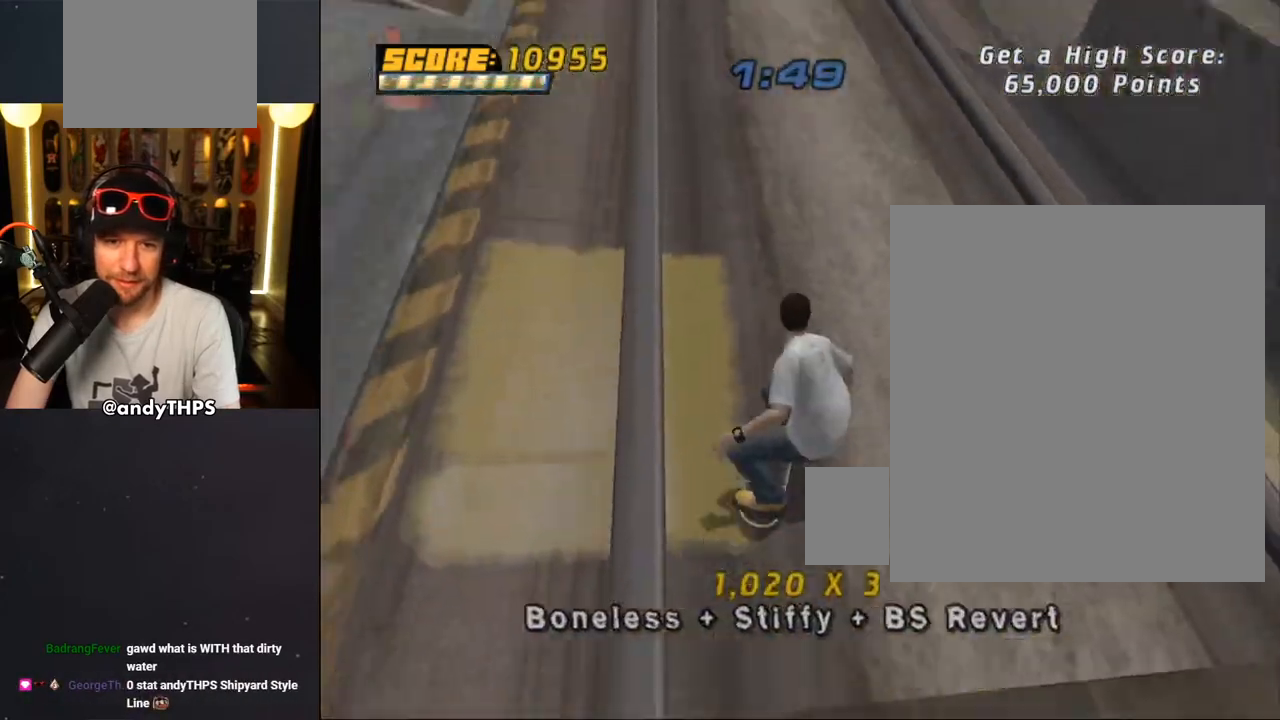
{"dt_ms": 500, "buttons": ["CROSS", "L1"], "left_stick": "center", "right_stick": "center", "events": [[50, "DPAD_LEFT", "down"], [100, "CROSS", "up"], [100, "DPAD_DOWN", "down"], [150, "L1", "down"], [217, "CROSS", "down"], [300, "DPAD_DOWN", "up"], [317, "CROSS", "up"], [350, "DPAD_LEFT", "up"], [383, "CROSS", "down"]]}
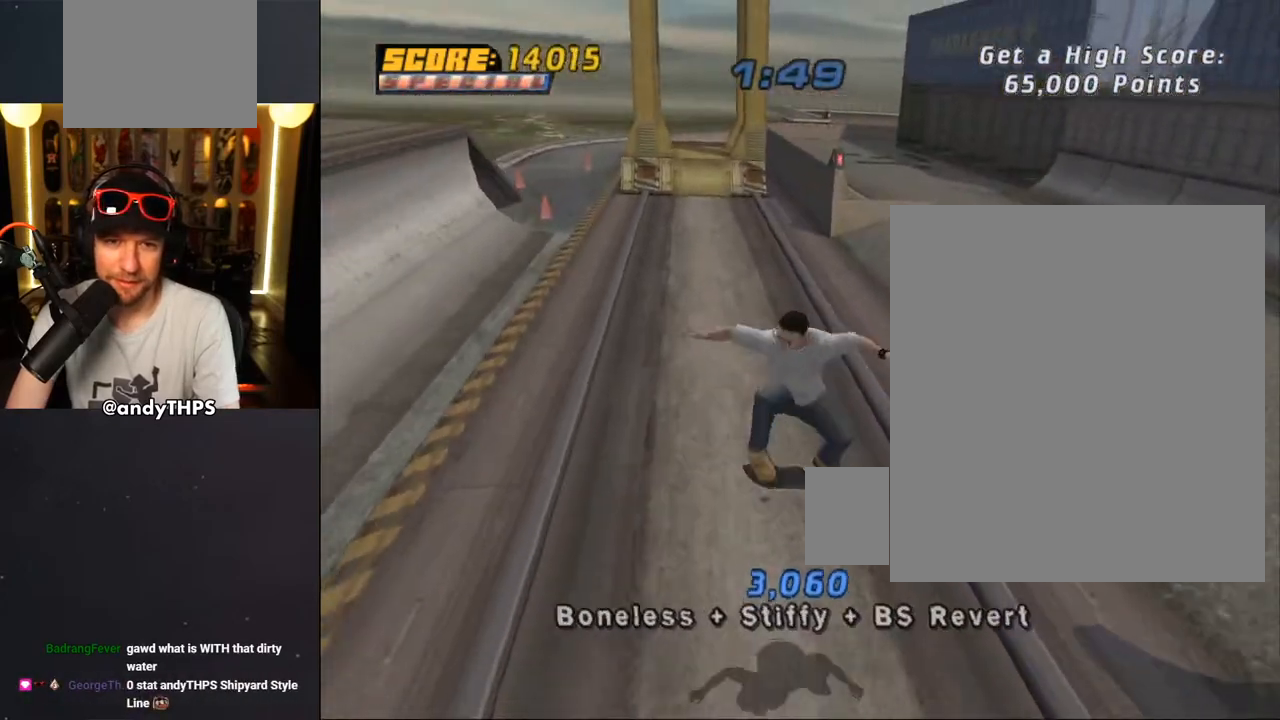
{"dt_ms": 500, "buttons": ["TRIANGLE"], "left_stick": "center", "right_stick": "center", "events": [[100, "L1", "up"], [217, "DPAD_RIGHT", "down"], [450, "CROSS", "up"], [483, "TRIANGLE", "down"], [500, "DPAD_RIGHT", "up"]]}
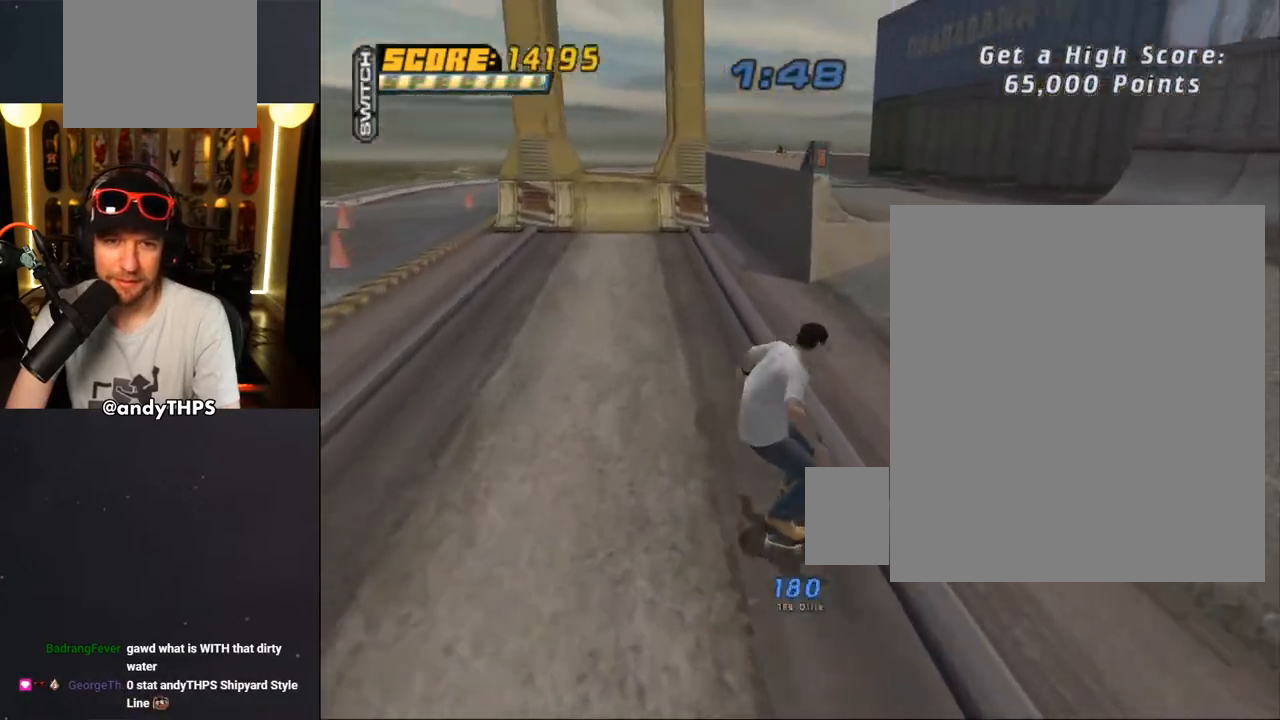
{"dt_ms": 500, "buttons": ["CROSS", "L1"], "left_stick": "center", "right_stick": "center", "events": [[33, "DPAD_LEFT", "down"], [67, "TRIANGLE", "up"], [83, "DPAD_UP", "down"], [117, "L1", "down"], [200, "CROSS", "down"], [250, "CROSS", "up"], [317, "CROSS", "down"], [367, "DPAD_LEFT", "up"], [367, "DPAD_UP", "up"]]}
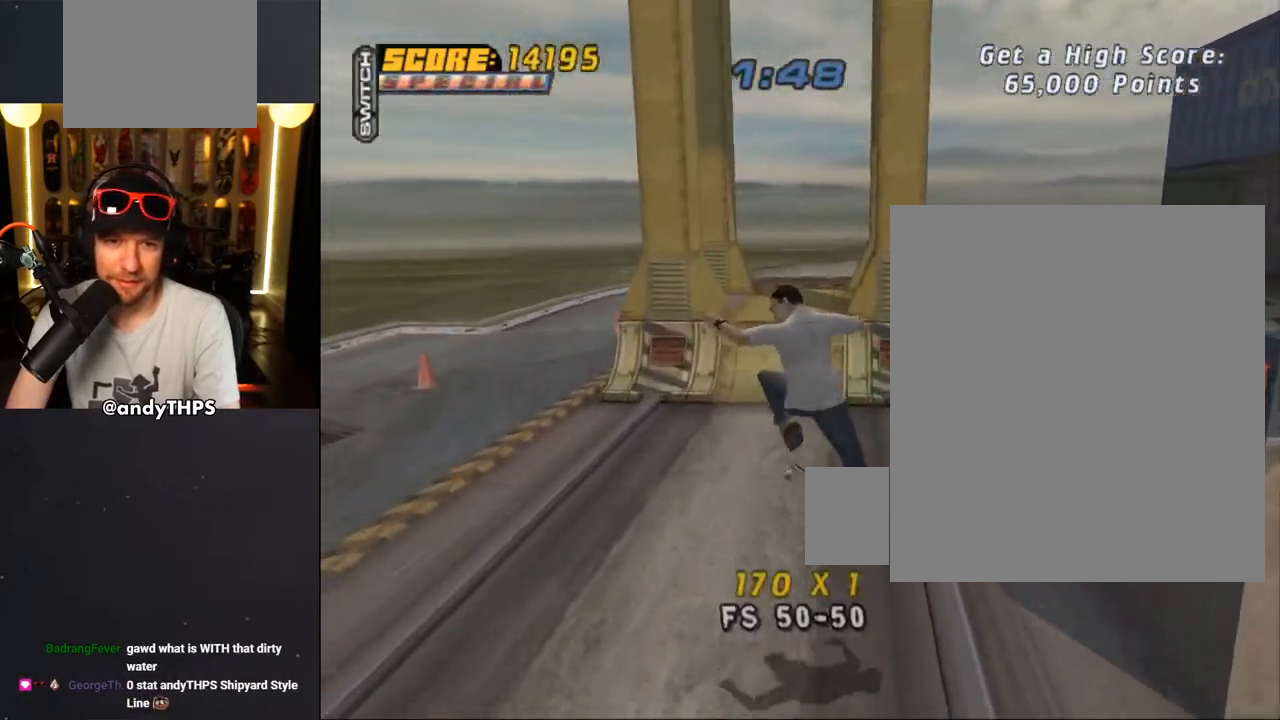
{"dt_ms": 500, "buttons": ["DPAD_RIGHT"], "left_stick": "center", "right_stick": "center", "events": [[33, "CROSS", "up"], [33, "DPAD_UP", "down"], [100, "CROSS", "down"], [133, "DPAD_UP", "up"], [217, "L1", "up"], [267, "DPAD_UP", "down"], [367, "DPAD_UP", "up"], [400, "DPAD_UP", "down"], [433, "DPAD_RIGHT", "down"], [467, "DPAD_UP", "up"], [483, "CROSS", "up"]]}
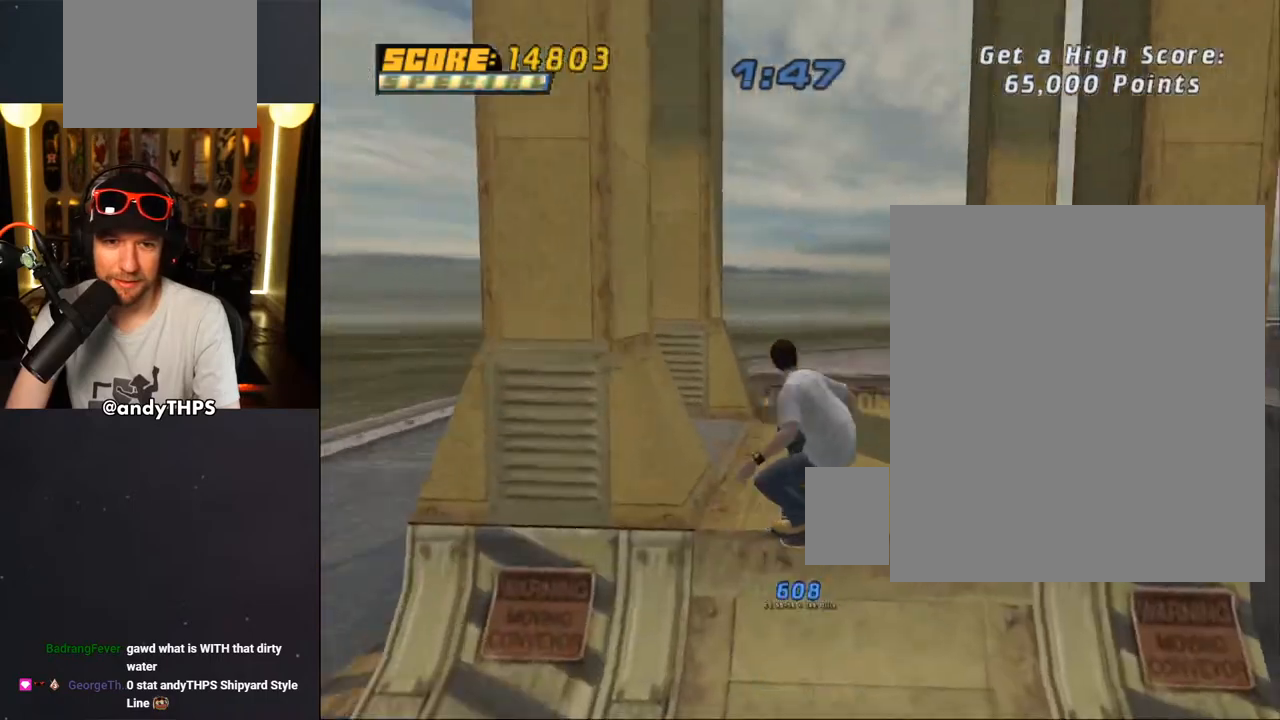
{"dt_ms": 500, "buttons": ["CIRCLE", "R1"], "left_stick": "center", "right_stick": "center", "events": [[50, "DPAD_RIGHT", "up"], [50, "R1", "down"], [67, "CIRCLE", "down"], [100, "DPAD_RIGHT", "down"], [150, "CIRCLE", "up"], [183, "DPAD_RIGHT", "up"], [200, "CIRCLE", "down"], [217, "DPAD_RIGHT", "down"], [300, "DPAD_RIGHT", "up"]]}
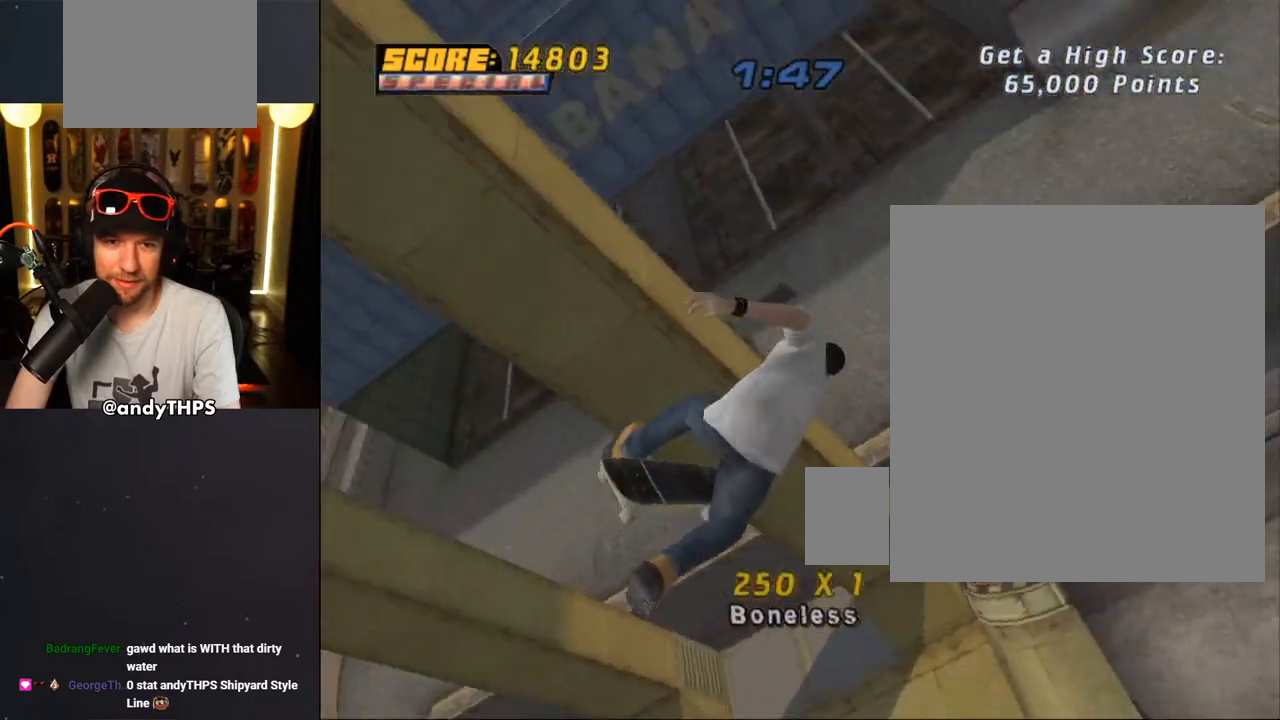
{"dt_ms": 500, "buttons": ["CROSS"], "left_stick": "center", "right_stick": "center", "events": [[267, "CIRCLE", "up"], [383, "DPAD_RIGHT", "down"], [417, "CROSS", "down"], [500, "DPAD_RIGHT", "up"], [500, "R1", "up"]]}
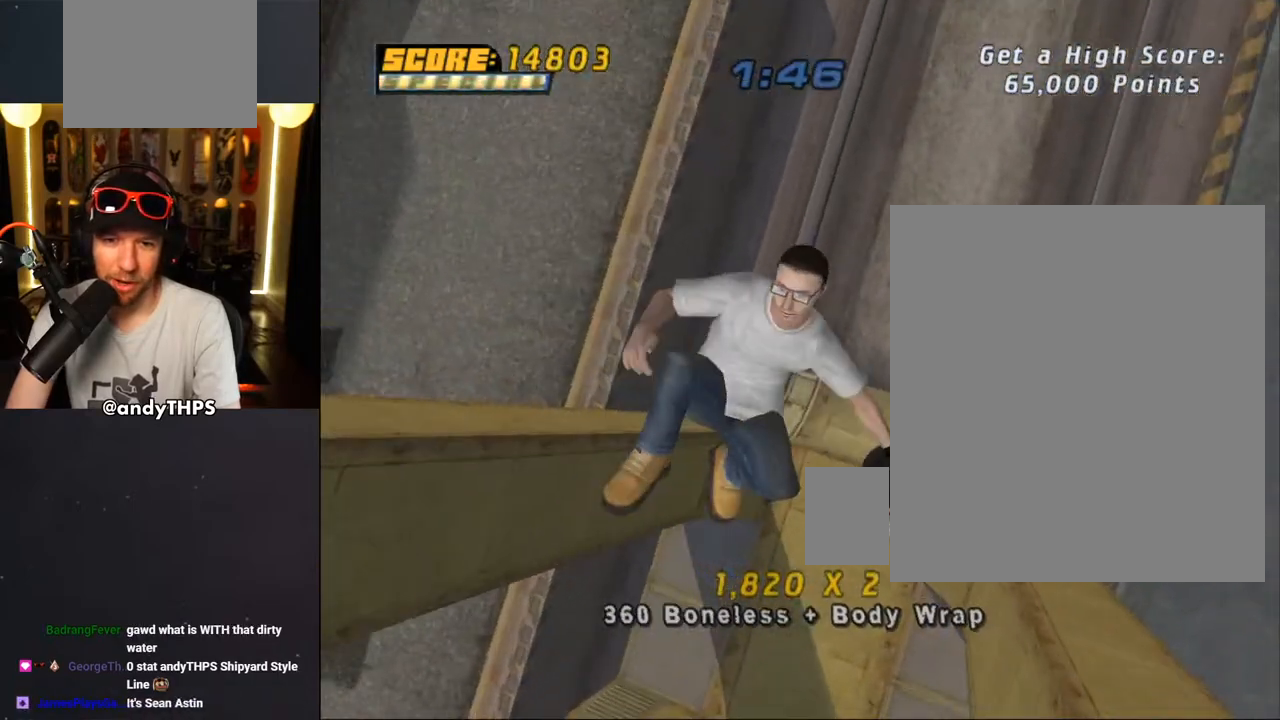
{"dt_ms": 500, "buttons": ["CROSS", "R2"], "left_stick": "center", "right_stick": "center", "events": [[367, "L1", "down"], [417, "R2", "down"], [467, "L1", "up"]]}
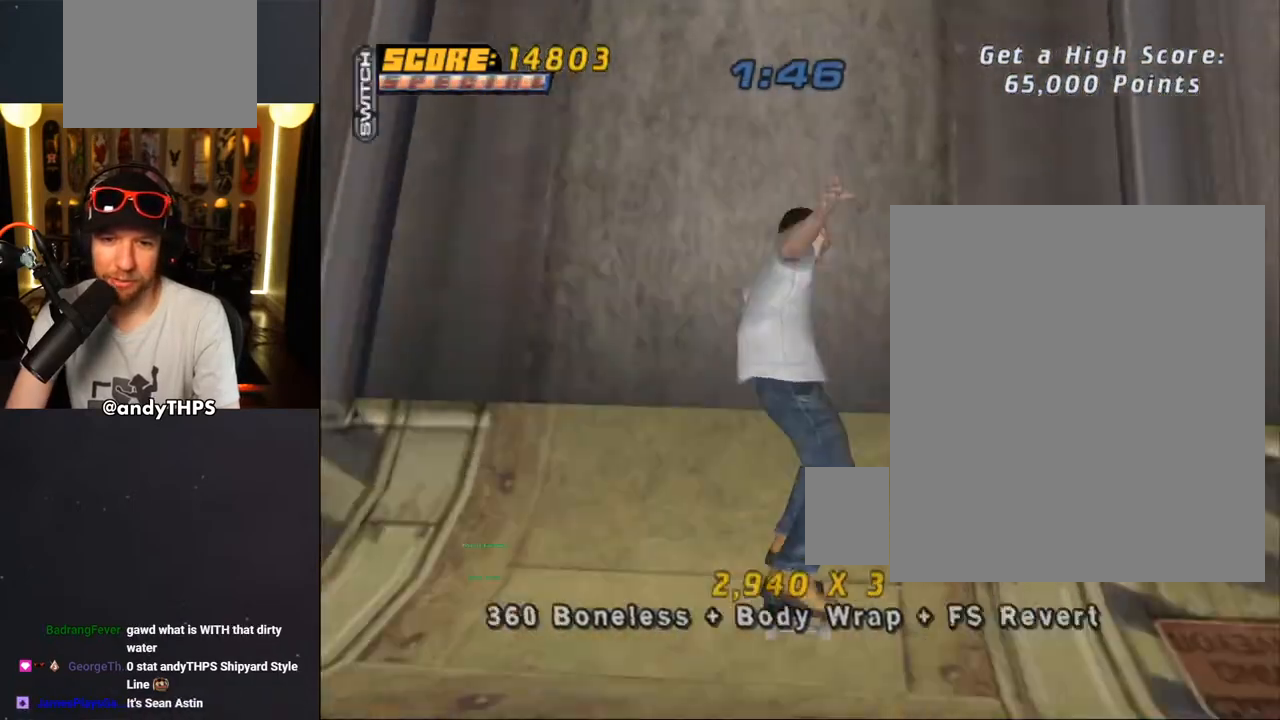
{"dt_ms": 500, "buttons": ["L1"], "left_stick": "center", "right_stick": "center", "events": [[83, "R2", "up"], [400, "CROSS", "up"], [400, "DPAD_RIGHT", "down"], [417, "L1", "down"], [467, "DPAD_RIGHT", "up"]]}
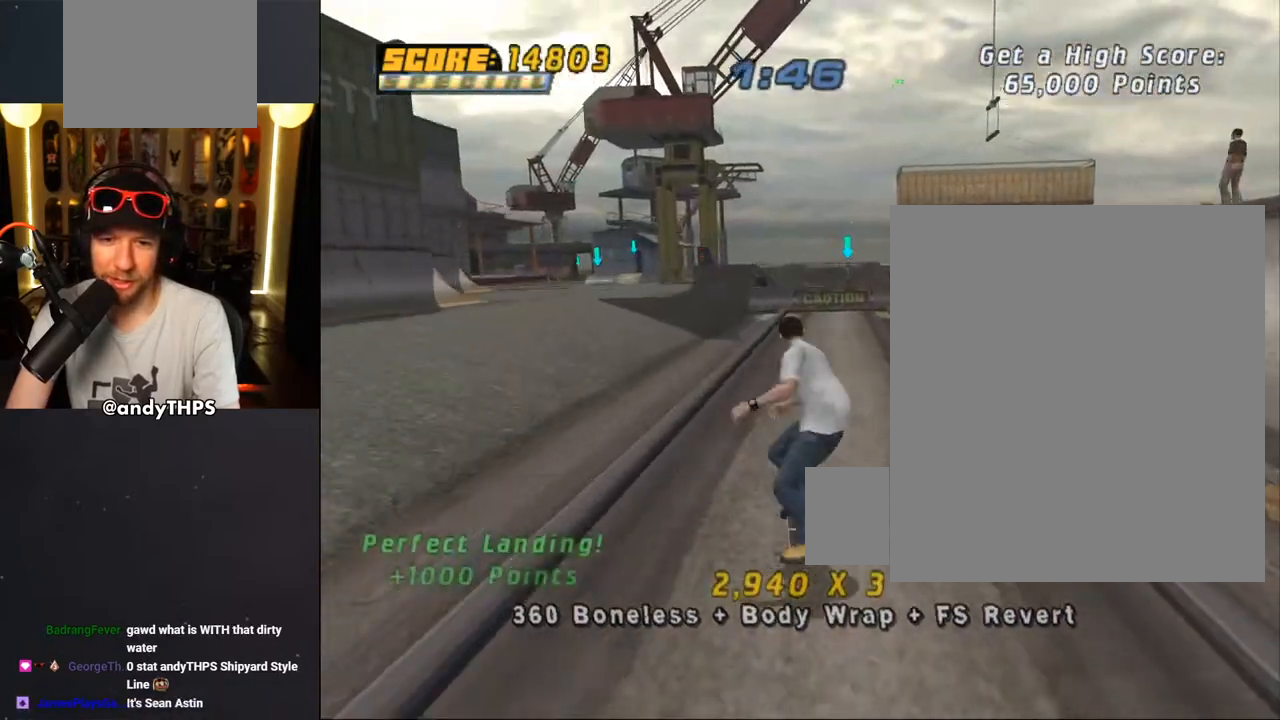
{"dt_ms": 500, "buttons": ["CROSS", "DPAD_DOWN"], "left_stick": "center", "right_stick": "center", "events": [[100, "DPAD_UP", "down"], [133, "DPAD_RIGHT", "down"], [183, "DPAD_RIGHT", "up"], [183, "TRIANGLE", "down"], [233, "DPAD_UP", "up"], [350, "DPAD_DOWN", "down"], [383, "L1", "up"], [383, "TRIANGLE", "up"], [417, "CROSS", "down"]]}
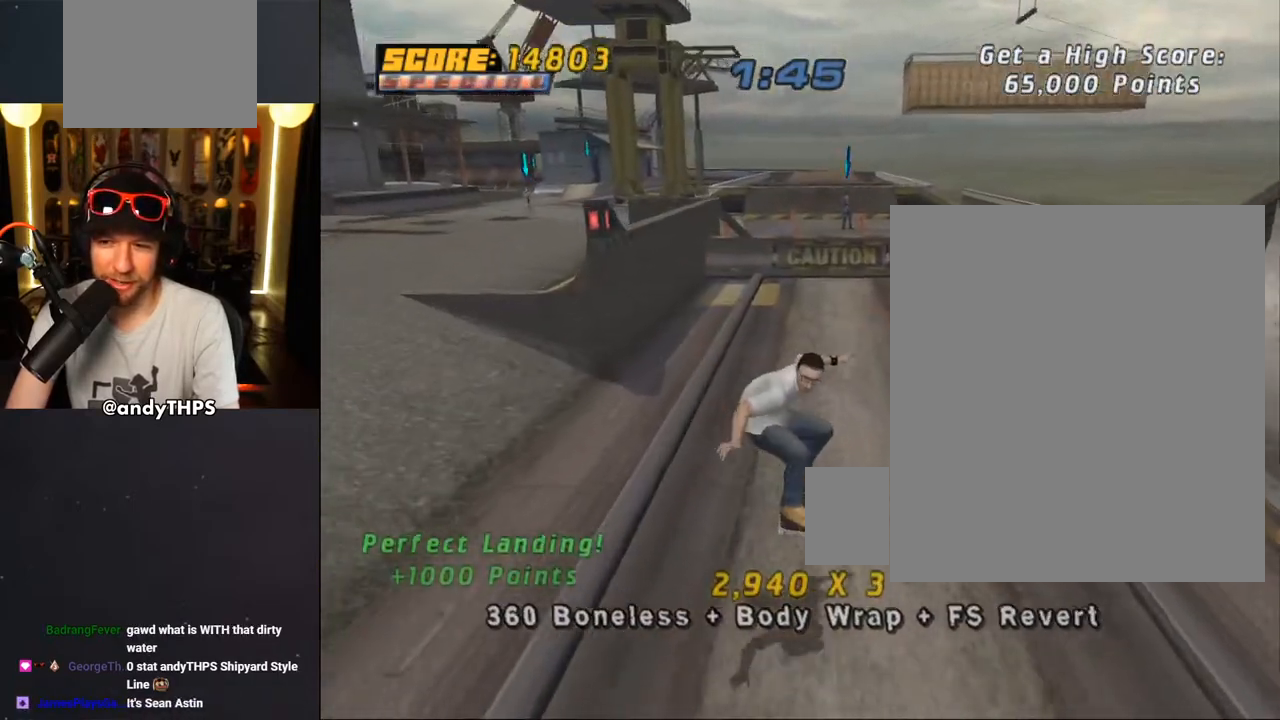
{"dt_ms": 500, "buttons": ["CROSS", "DPAD_DOWN"], "left_stick": "center", "right_stick": "center", "events": []}
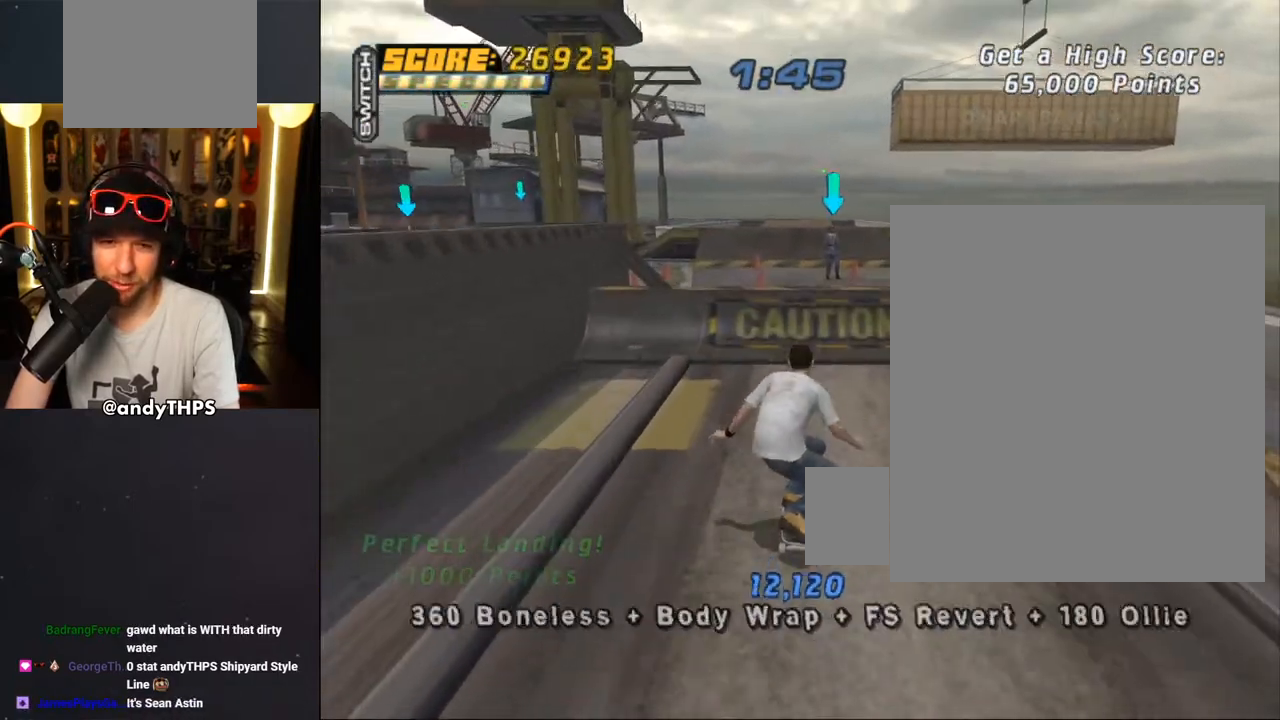
{"dt_ms": 500, "buttons": ["R1", "DPAD_RIGHT"], "left_stick": "center", "right_stick": "center", "events": [[433, "CROSS", "up"], [433, "DPAD_DOWN", "up"], [433, "DPAD_RIGHT", "down"], [500, "R1", "down"]]}
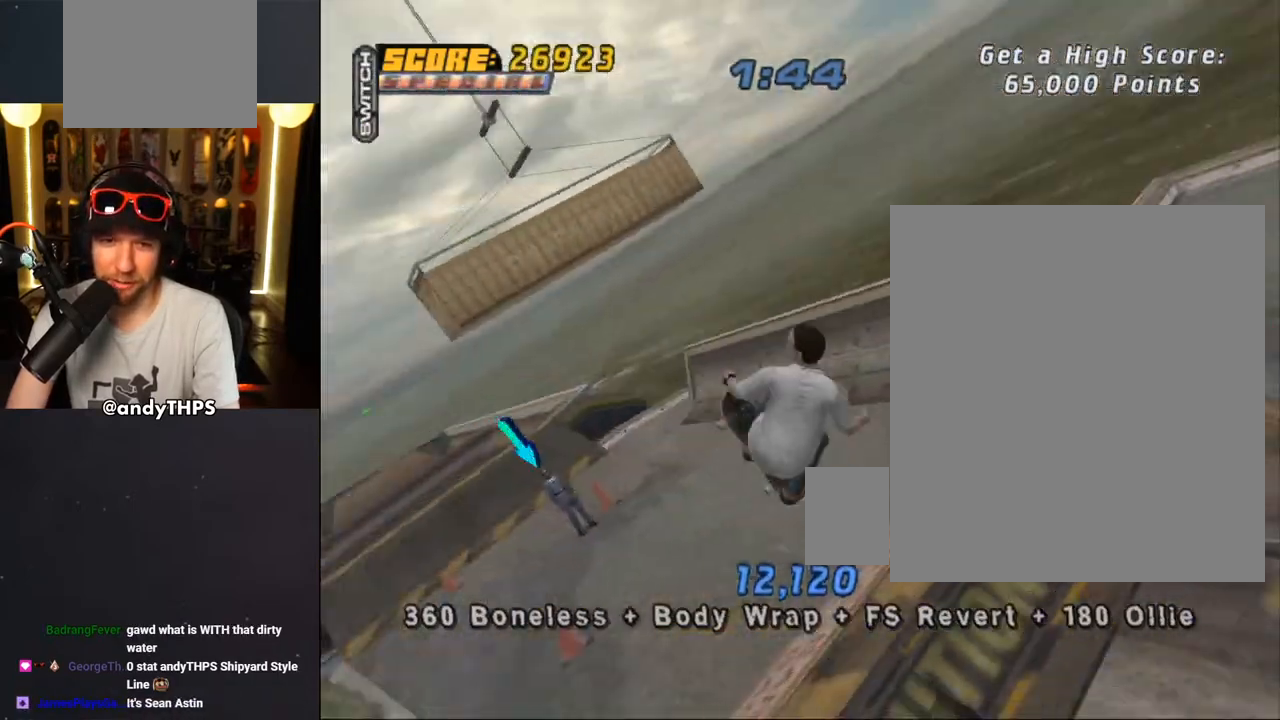
{"dt_ms": 500, "buttons": ["CIRCLE", "R1", "DPAD_RIGHT"], "left_stick": "center", "right_stick": "center", "events": [[17, "CIRCLE", "down"], [67, "CIRCLE", "up"], [133, "CIRCLE", "down"]]}
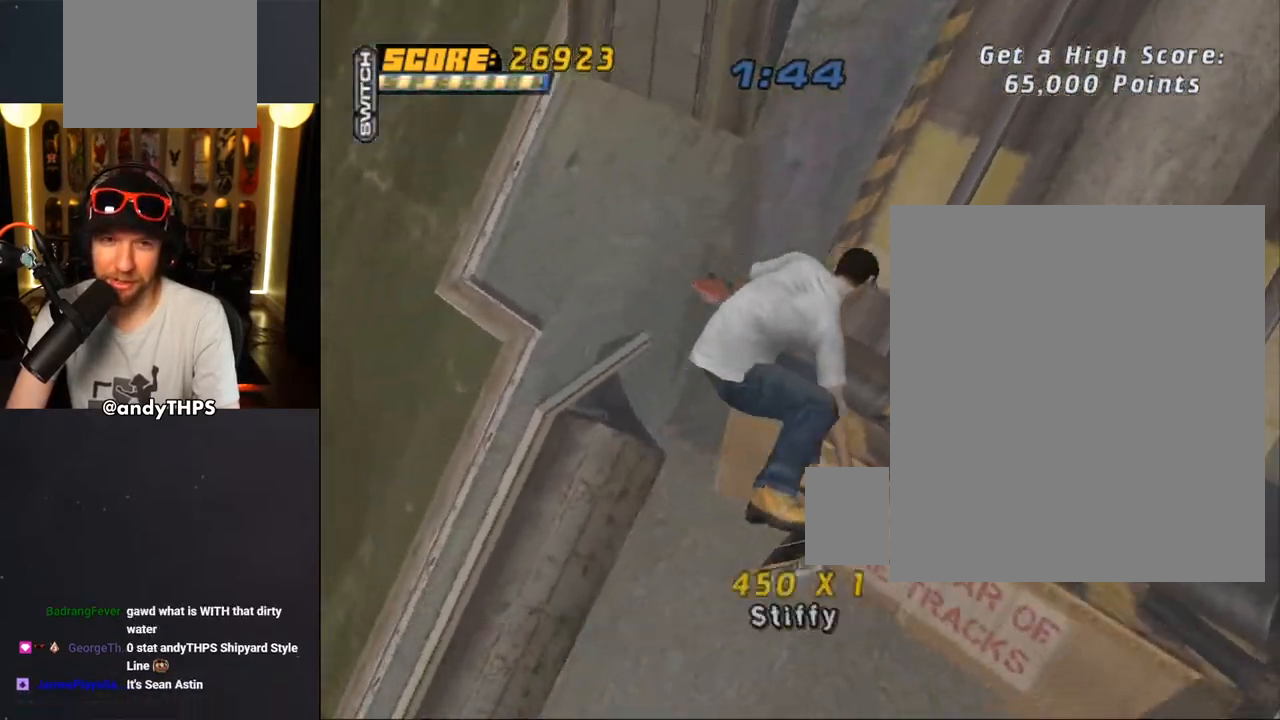
{"dt_ms": 500, "buttons": ["DPAD_DOWN"], "left_stick": "center", "right_stick": "center", "events": [[417, "CIRCLE", "up"], [467, "DPAD_DOWN", "down"], [467, "DPAD_RIGHT", "up"], [467, "R1", "up"]]}
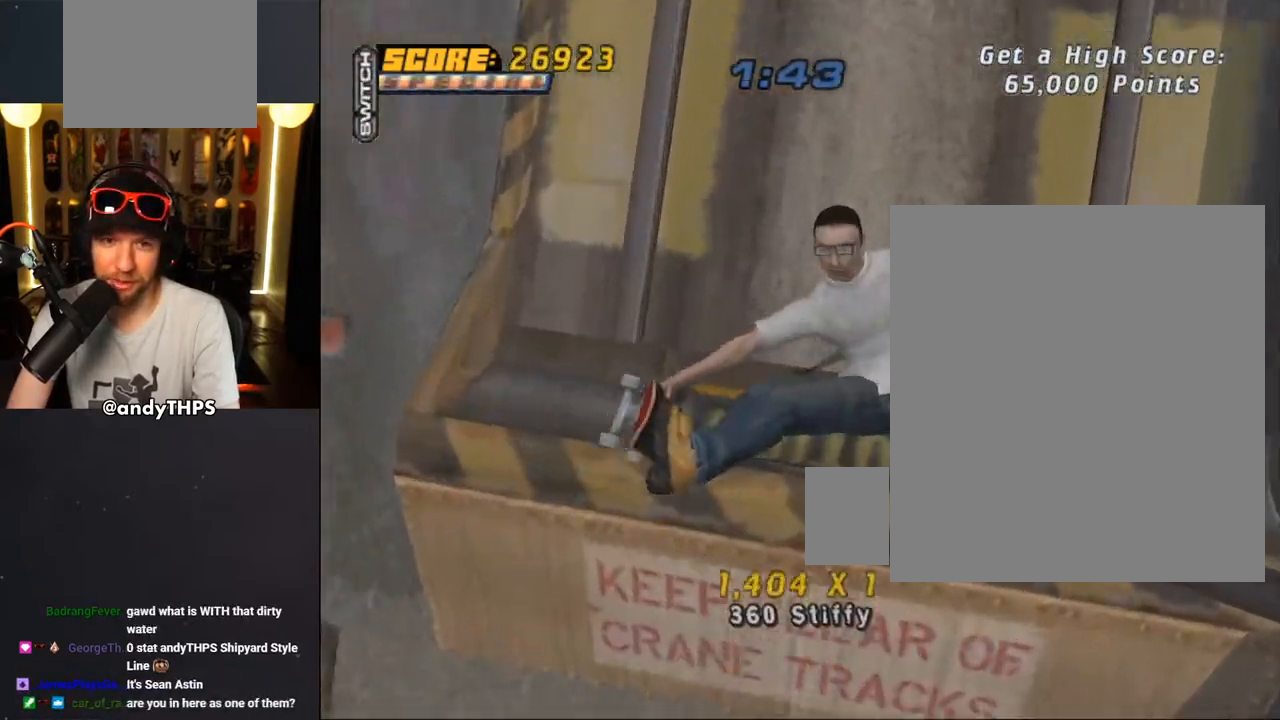
{"dt_ms": 500, "buttons": ["CROSS"], "left_stick": "center", "right_stick": "center", "events": [[33, "CROSS", "down"], [100, "R2", "down"], [250, "R2", "up"], [300, "DPAD_DOWN", "up"], [367, "CROSS", "up"], [450, "CROSS", "down"]]}
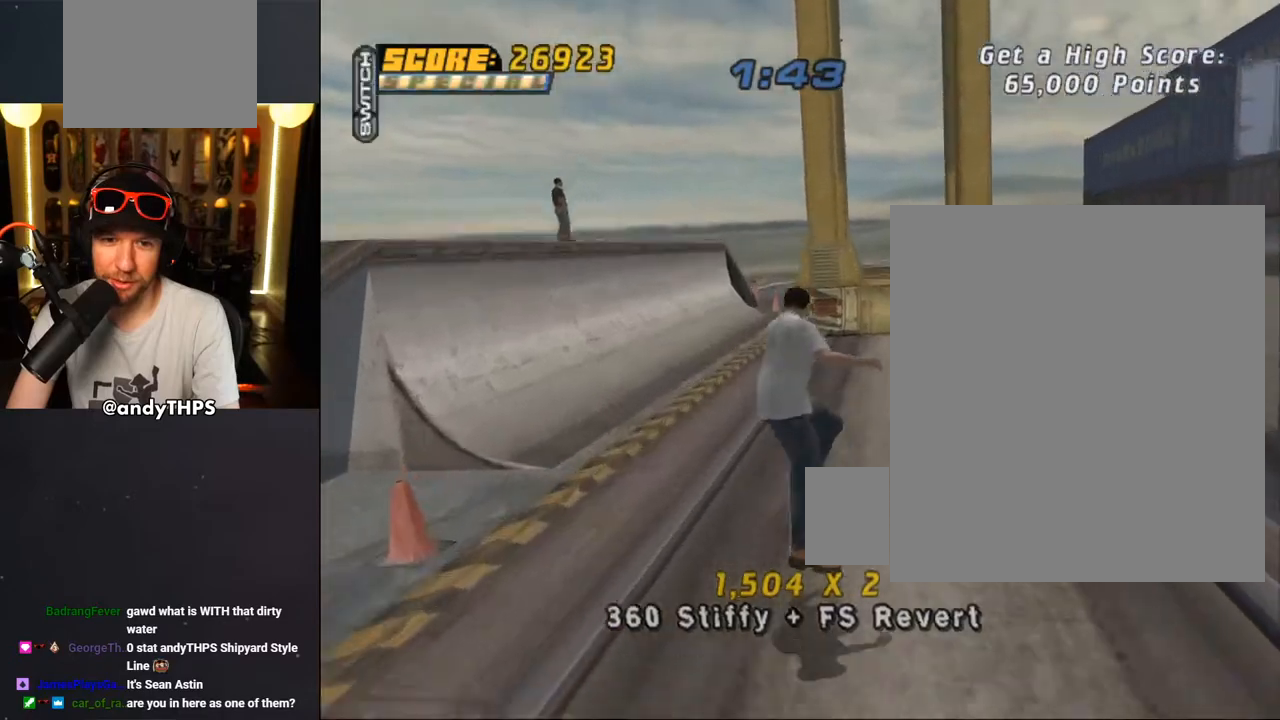
{"dt_ms": 500, "buttons": ["CROSS", "DPAD_DOWN", "DPAD_RIGHT"], "left_stick": "center", "right_stick": "center", "events": [[367, "DPAD_RIGHT", "down"], [400, "DPAD_DOWN", "down"]]}
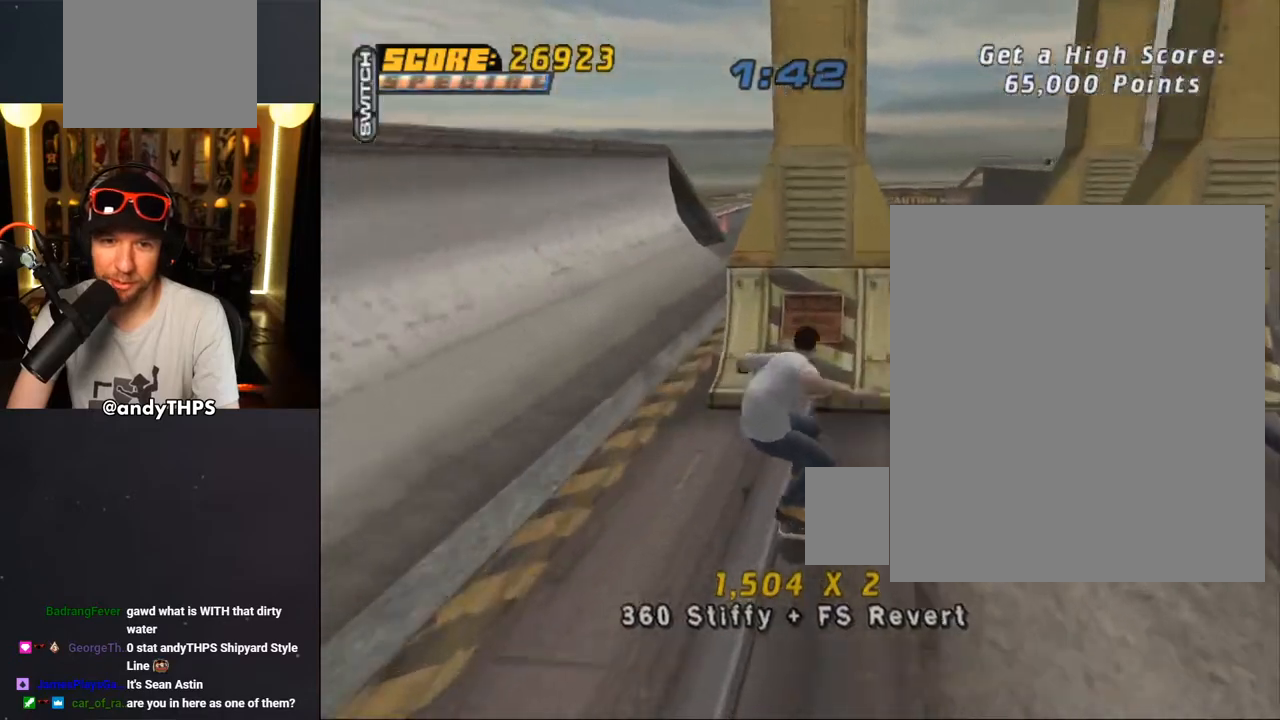
{"dt_ms": 1000, "buttons": ["CROSS", "R1"], "left_stick": "center", "right_stick": "center"}
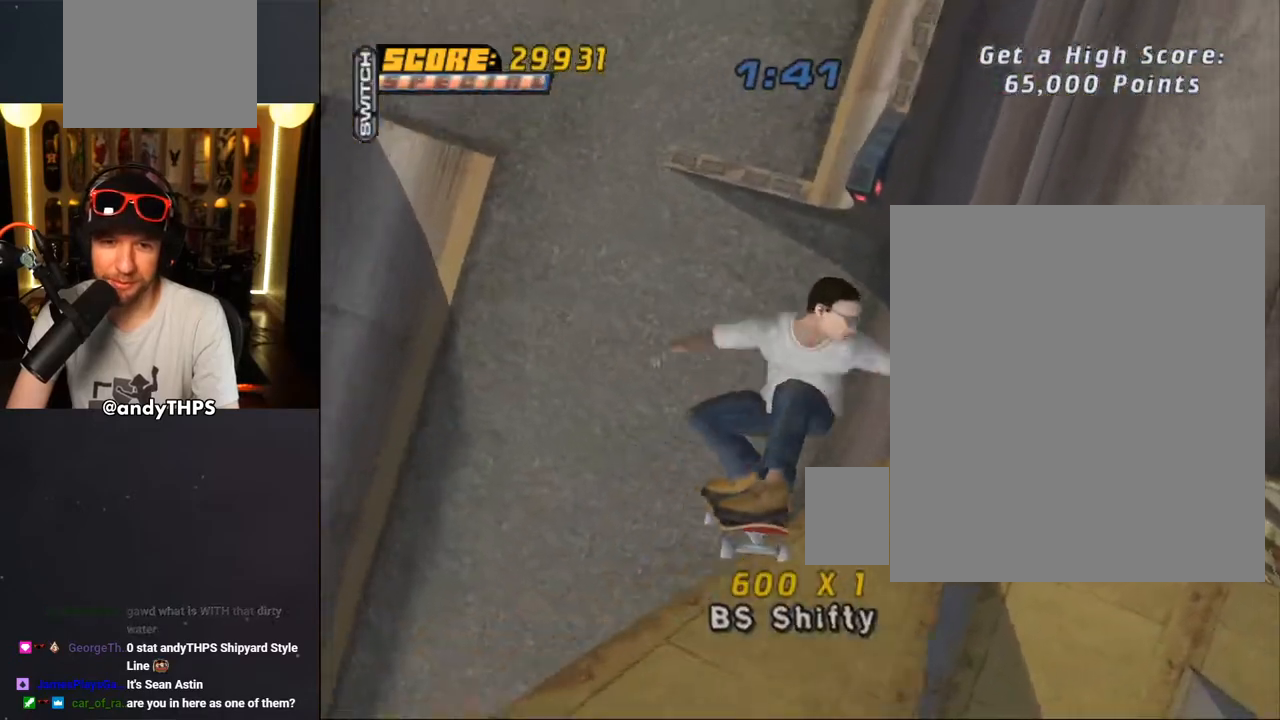
{"dt_ms": 500, "buttons": ["CROSS", "DPAD_DOWN", "DPAD_LEFT"], "left_stick": "center", "right_stick": "center", "events": [[83, "R2", "down"], [417, "R1", "up"], [417, "R2", "up"], [467, "DPAD_DOWN", "down"], [500, "DPAD_LEFT", "down"]]}
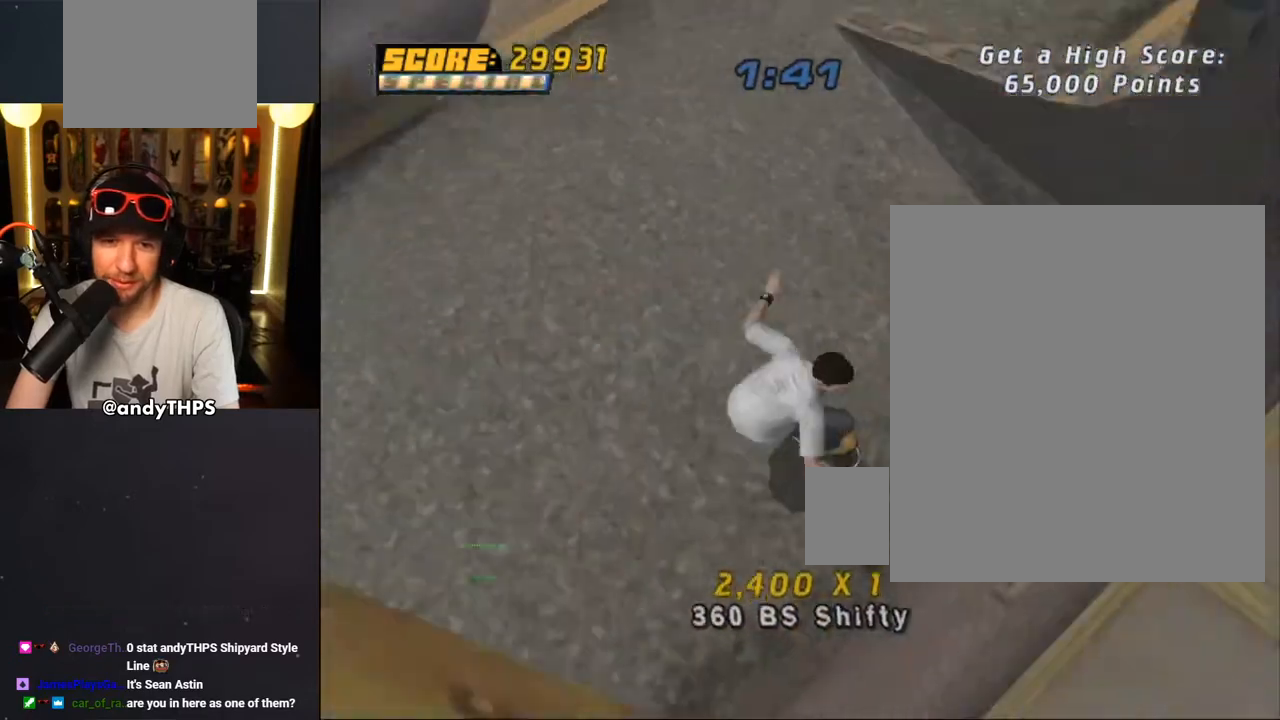
{"dt_ms": 500, "buttons": ["CROSS", "DPAD_DOWN", "DPAD_LEFT"], "left_stick": "center", "right_stick": "center", "events": [[217, "DPAD_DOWN", "up"], [233, "DPAD_UP", "down"], [283, "DPAD_UP", "up"], [317, "DPAD_DOWN", "down"]]}
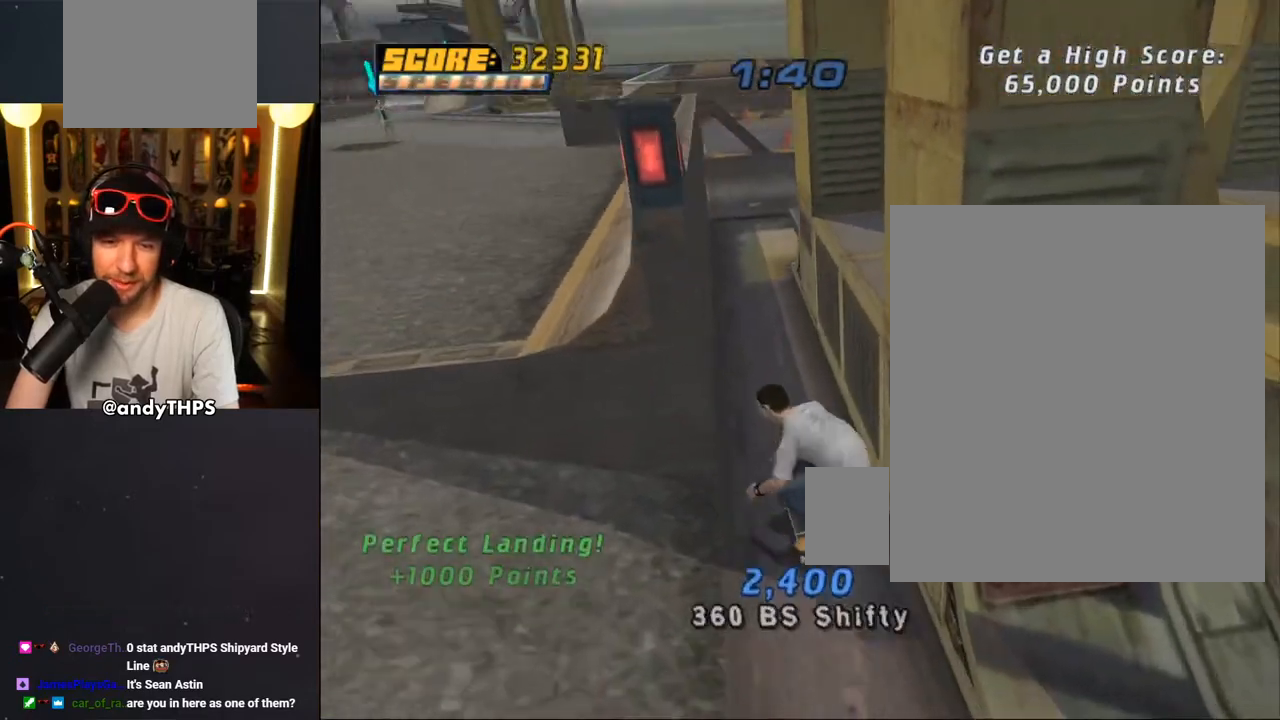
{"dt_ms": 500, "buttons": ["CROSS", "DPAD_DOWN", "DPAD_RIGHT"], "left_stick": "center", "right_stick": "center", "events": [[367, "DPAD_LEFT", "up"], [433, "DPAD_RIGHT", "down"]]}
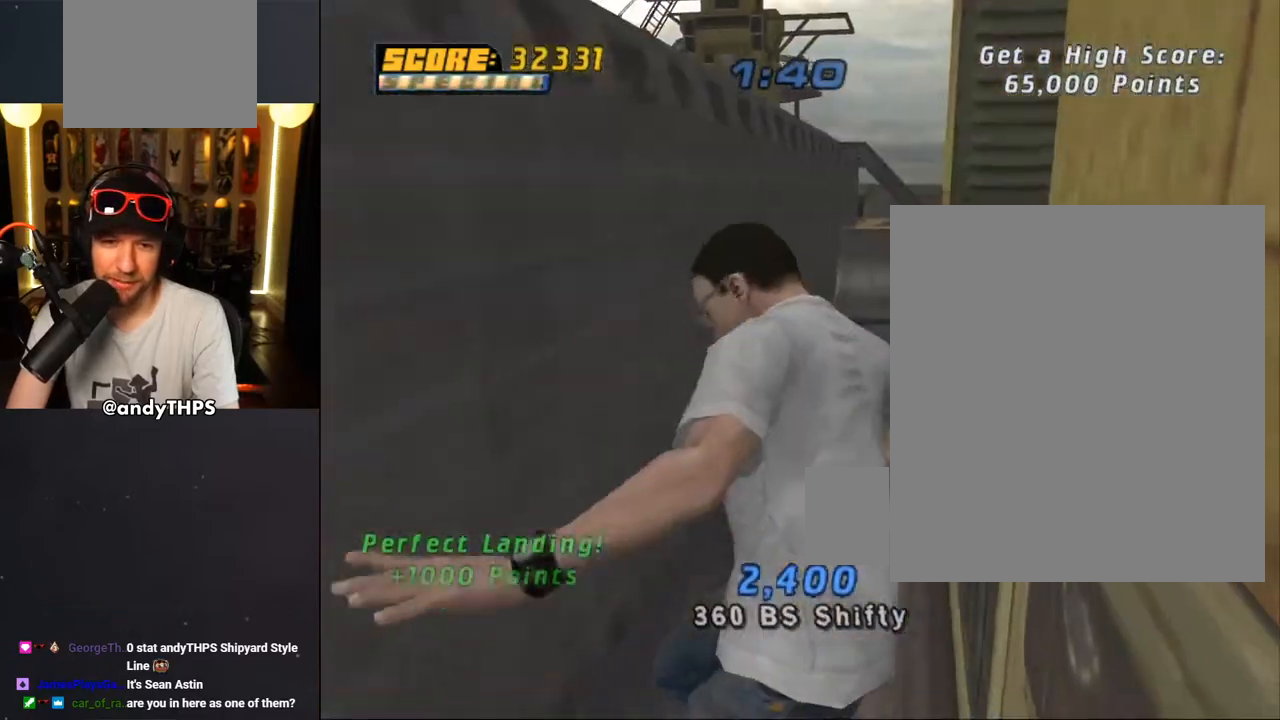
{"dt_ms": 500, "buttons": ["CROSS", "DPAD_DOWN", "DPAD_RIGHT"], "left_stick": "center", "right_stick": "center", "events": []}